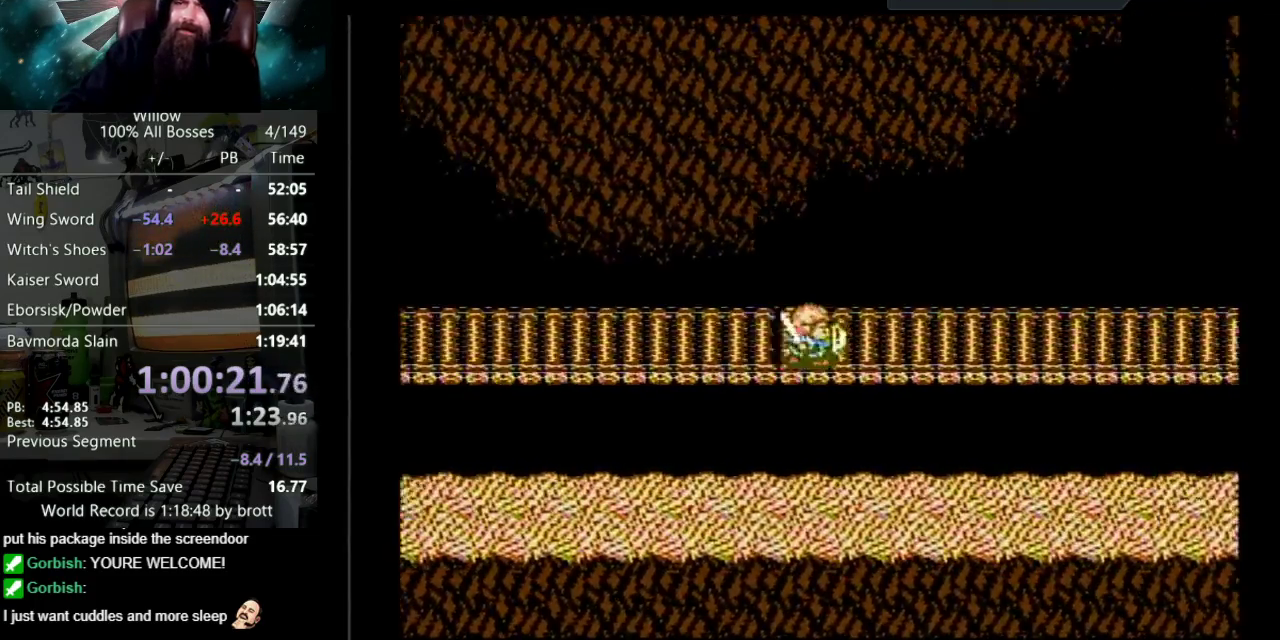
Gameplay with a controller (Nintendo layout); each line is a JSON object with the inputs held at the frame after it. "events" lists button and stick changes between this image and that frame as [ms after this image, input, new state], when the widget could be followed in between. Not read: L3 R3.
{"buttons": ["DPAD_RIGHT"], "events": []}
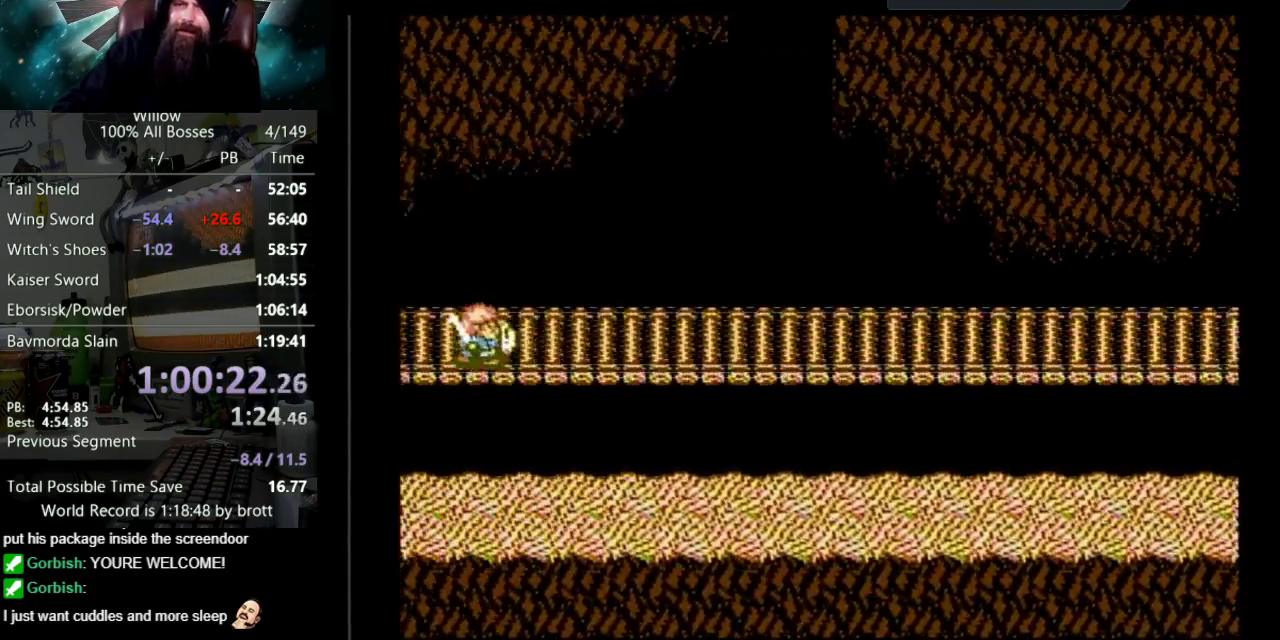
{"buttons": ["DPAD_RIGHT"], "events": []}
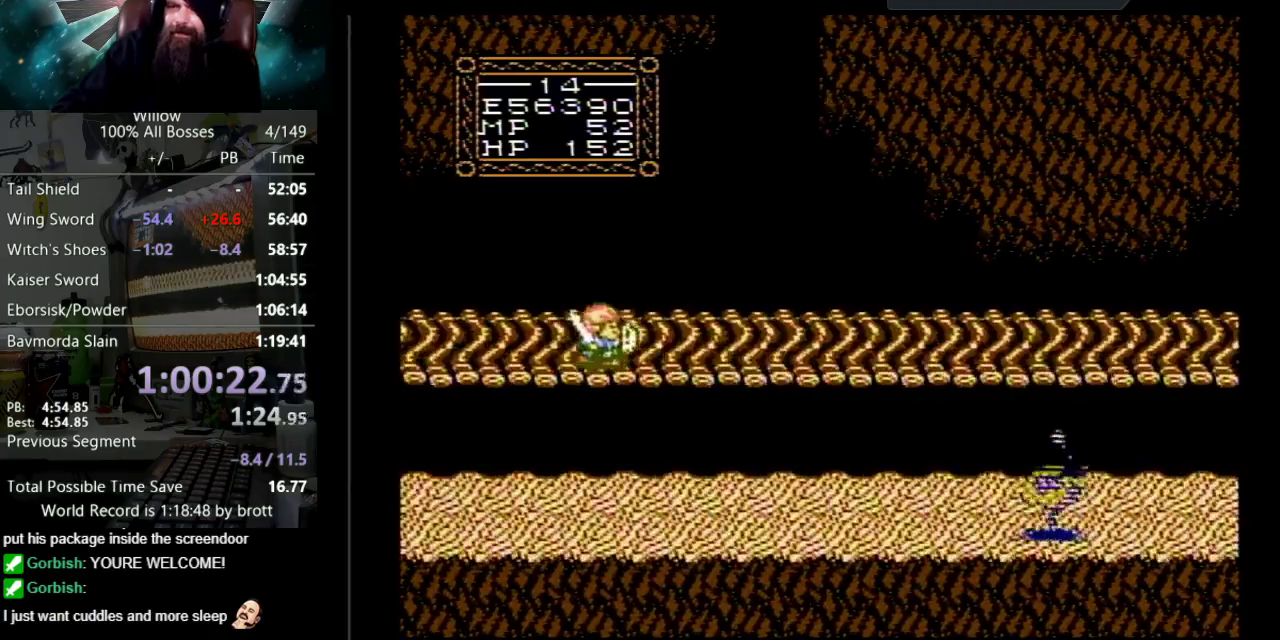
{"buttons": ["DPAD_RIGHT"], "events": []}
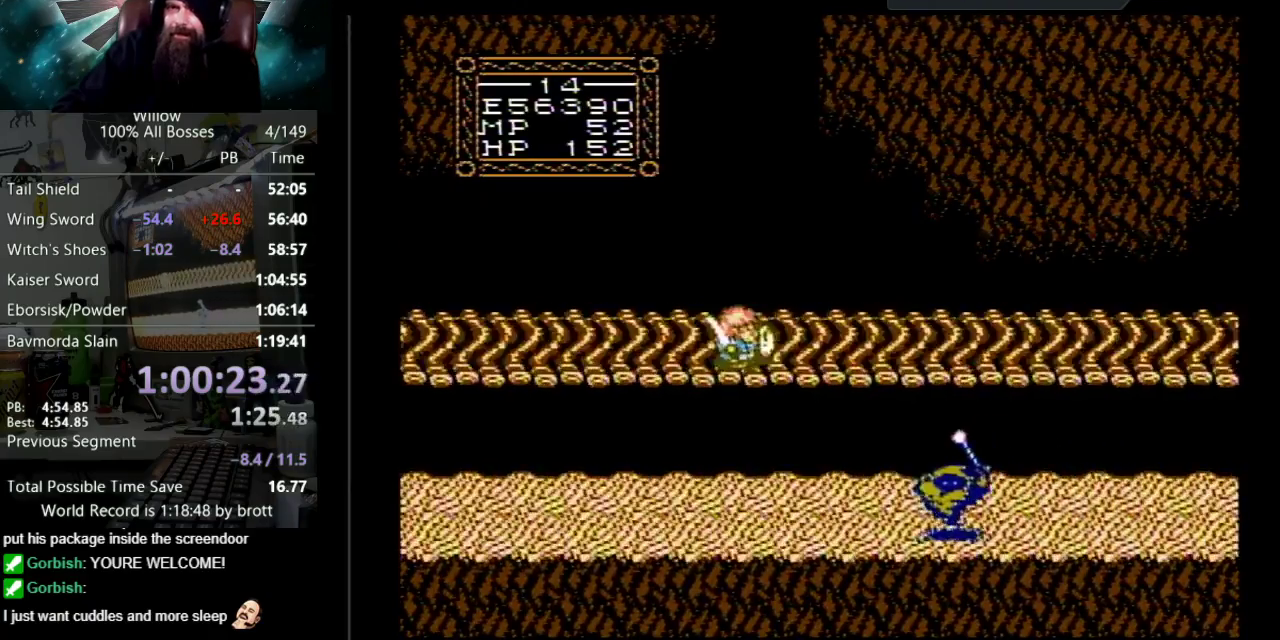
{"buttons": ["DPAD_RIGHT"], "events": []}
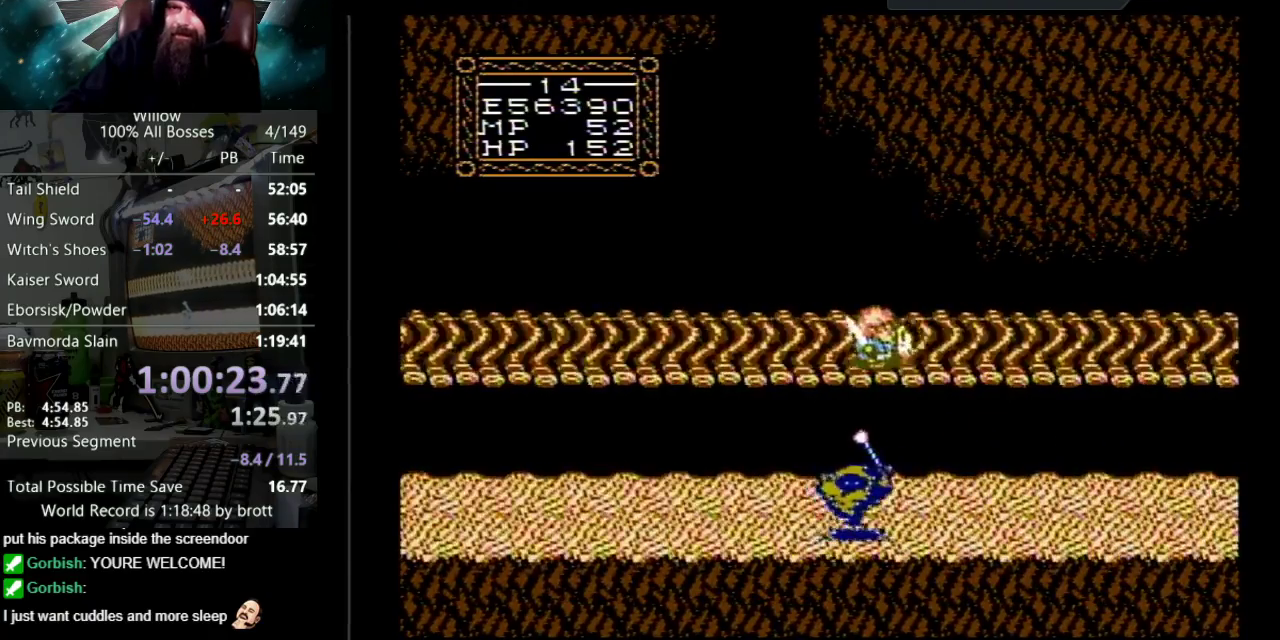
{"buttons": ["DPAD_RIGHT"], "events": []}
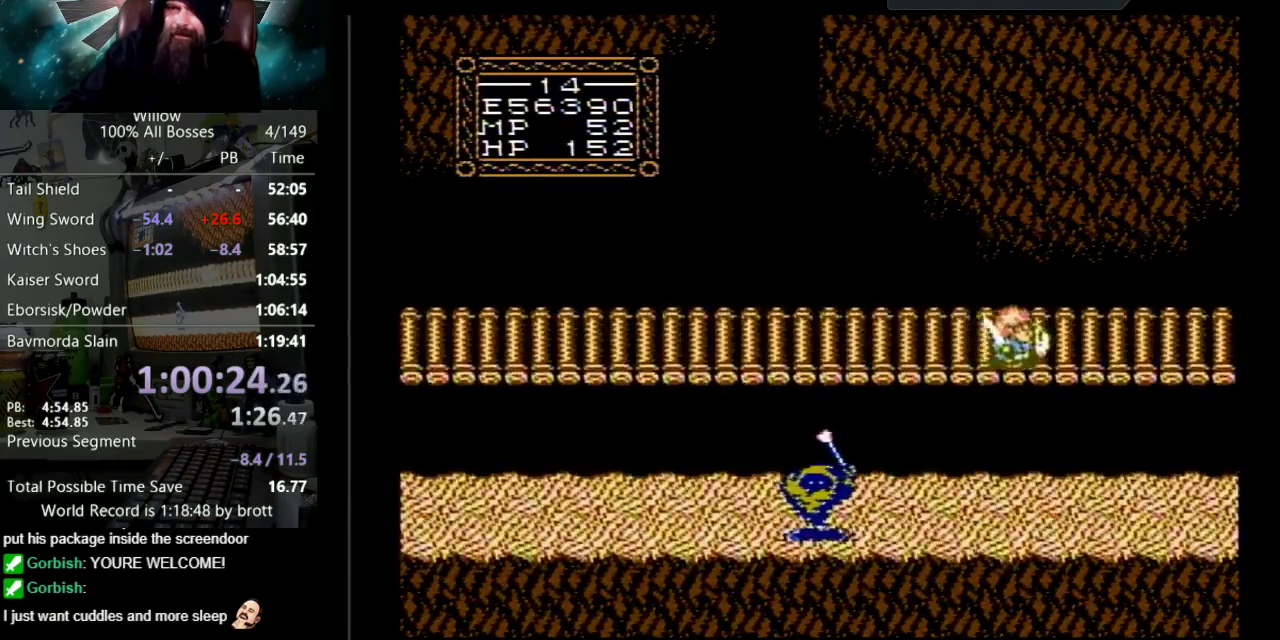
{"buttons": ["DPAD_RIGHT"], "events": []}
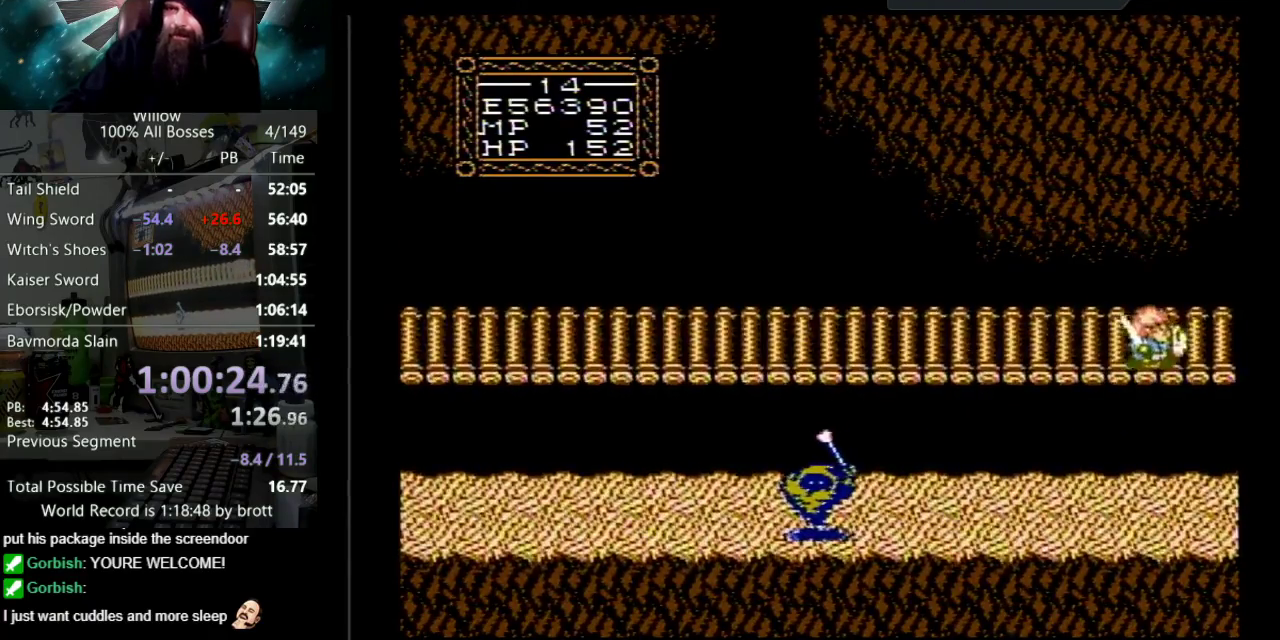
{"buttons": ["DPAD_RIGHT"], "events": []}
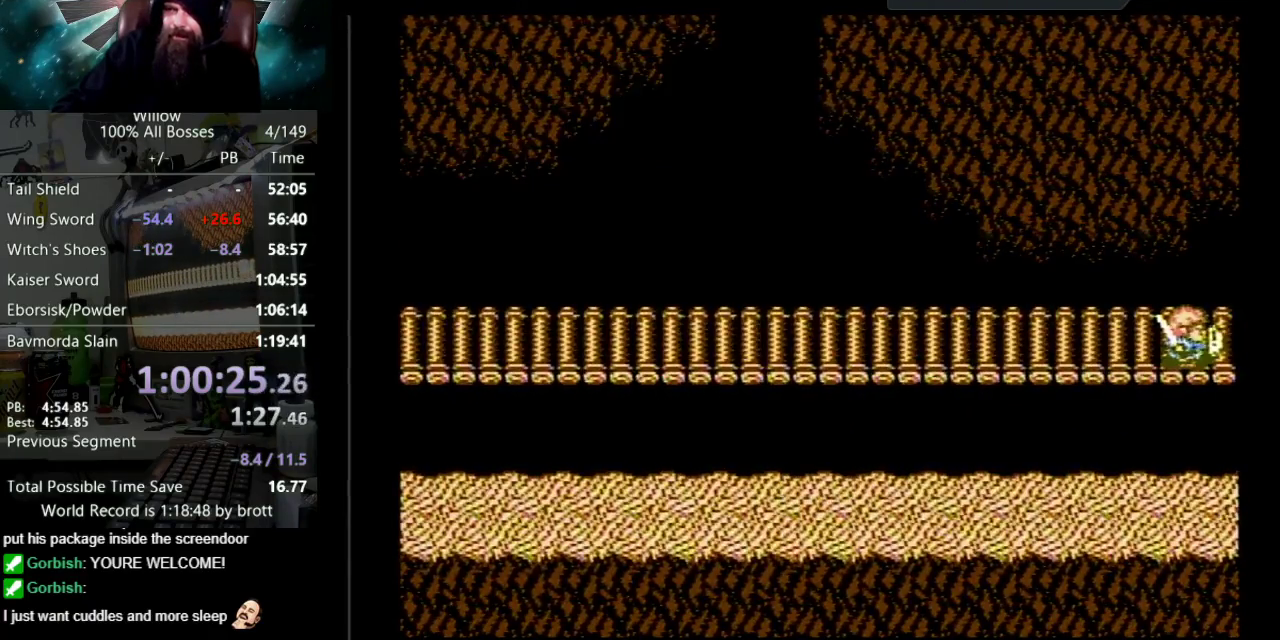
{"buttons": ["DPAD_RIGHT"], "events": []}
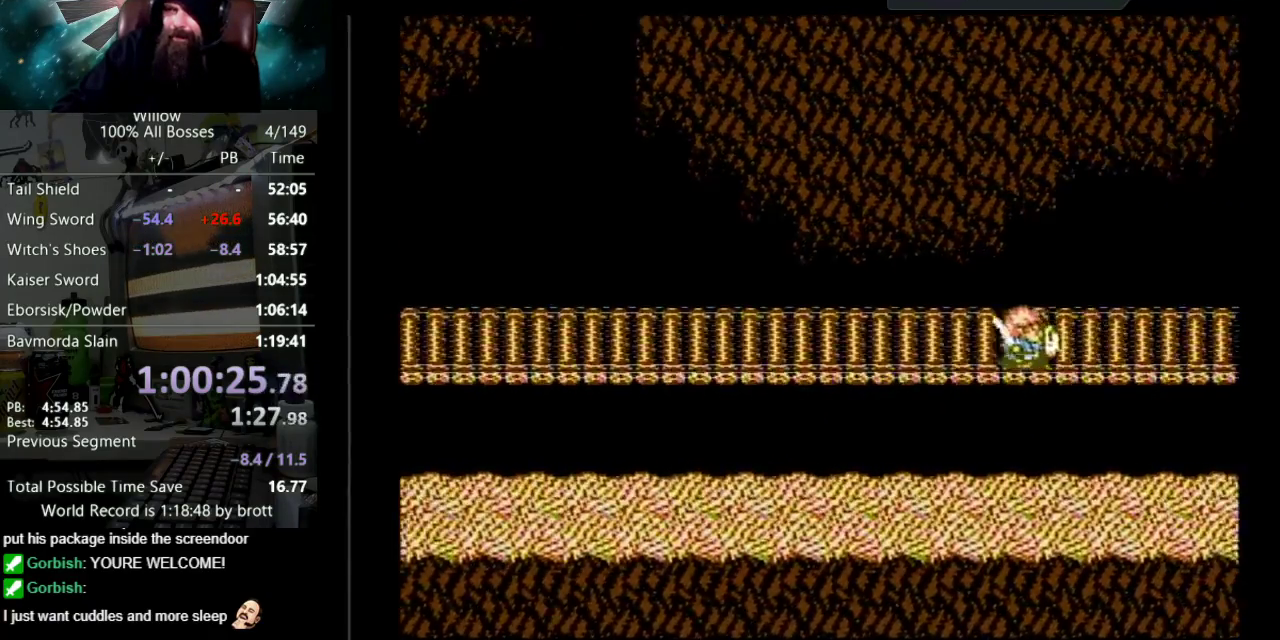
{"buttons": ["DPAD_RIGHT"], "events": []}
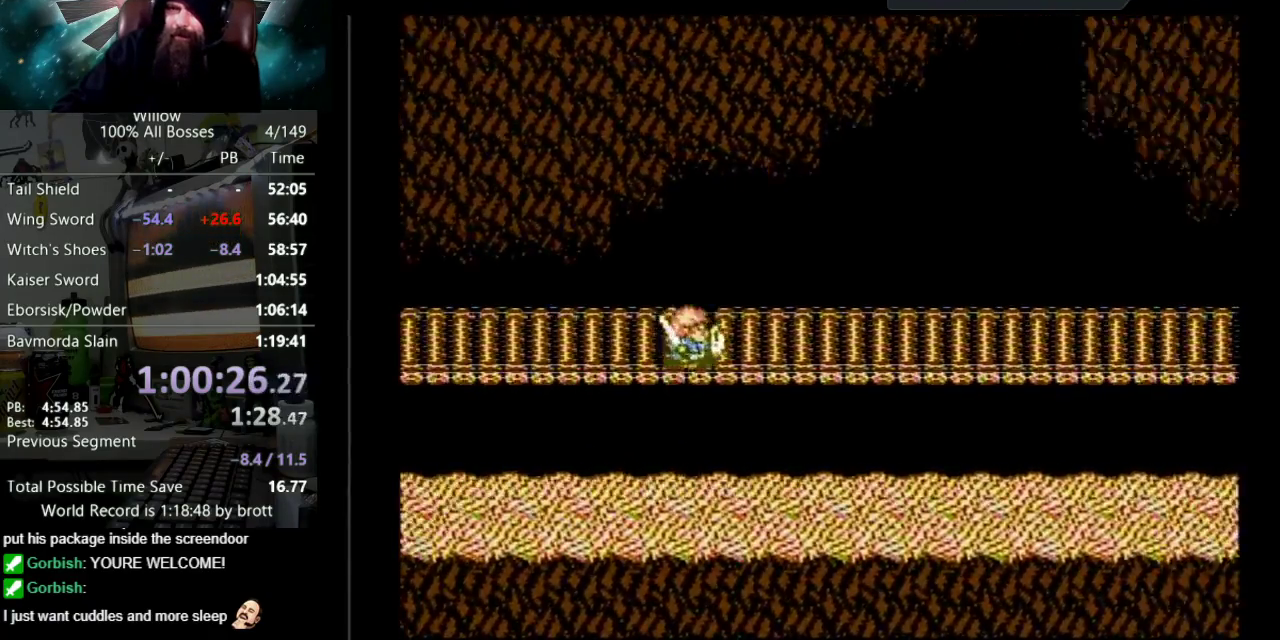
{"buttons": ["DPAD_RIGHT"], "events": []}
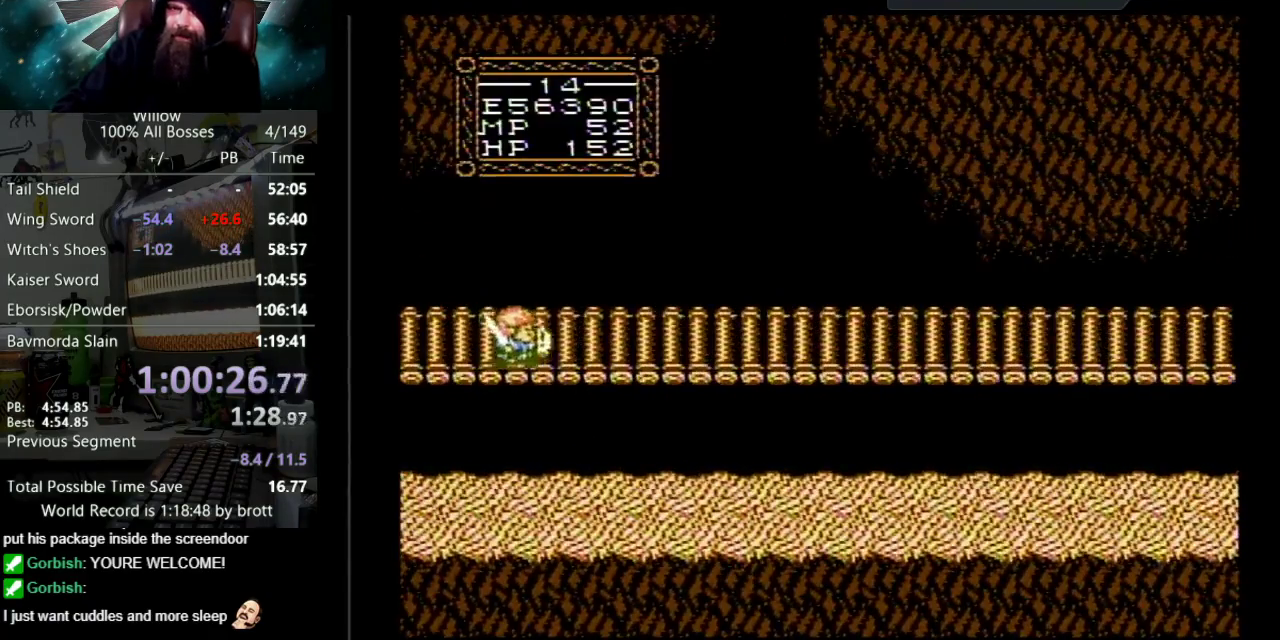
{"buttons": ["DPAD_RIGHT"], "events": []}
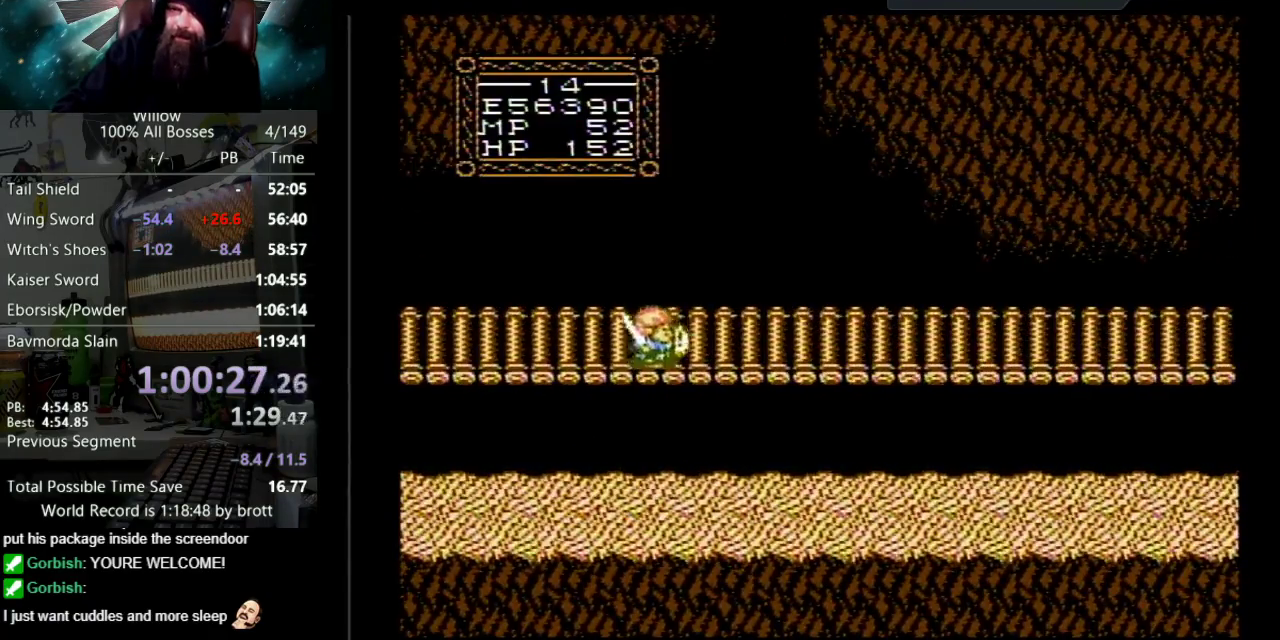
{"buttons": ["DPAD_RIGHT"], "events": []}
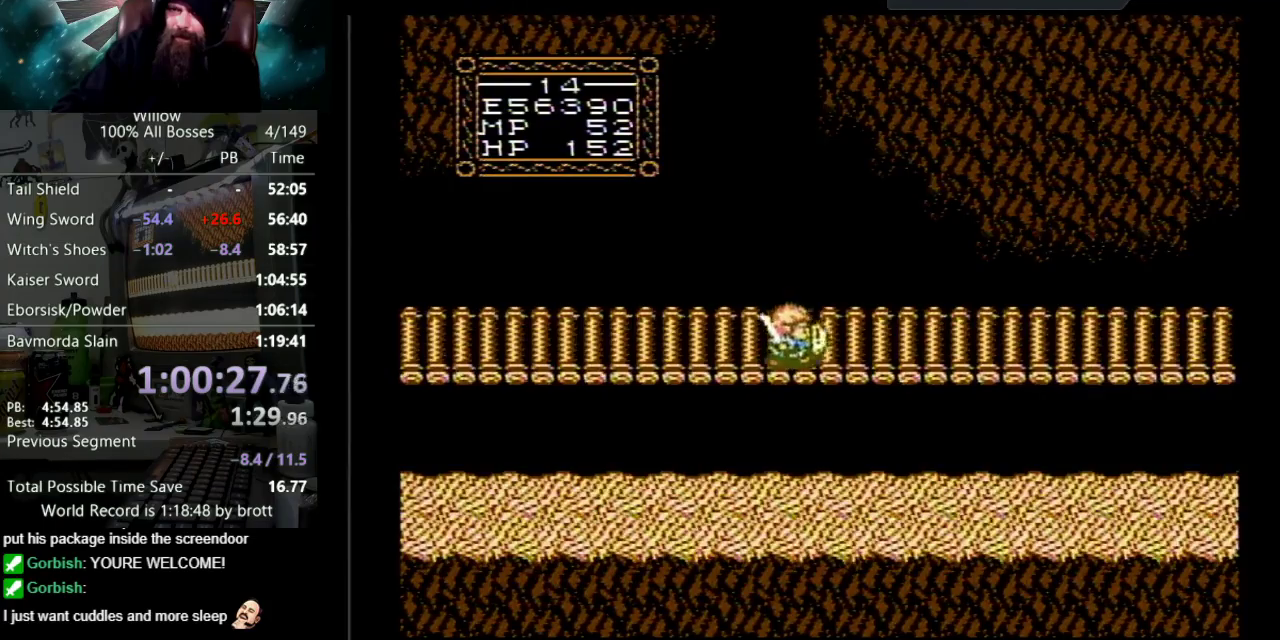
{"buttons": ["DPAD_RIGHT"], "events": []}
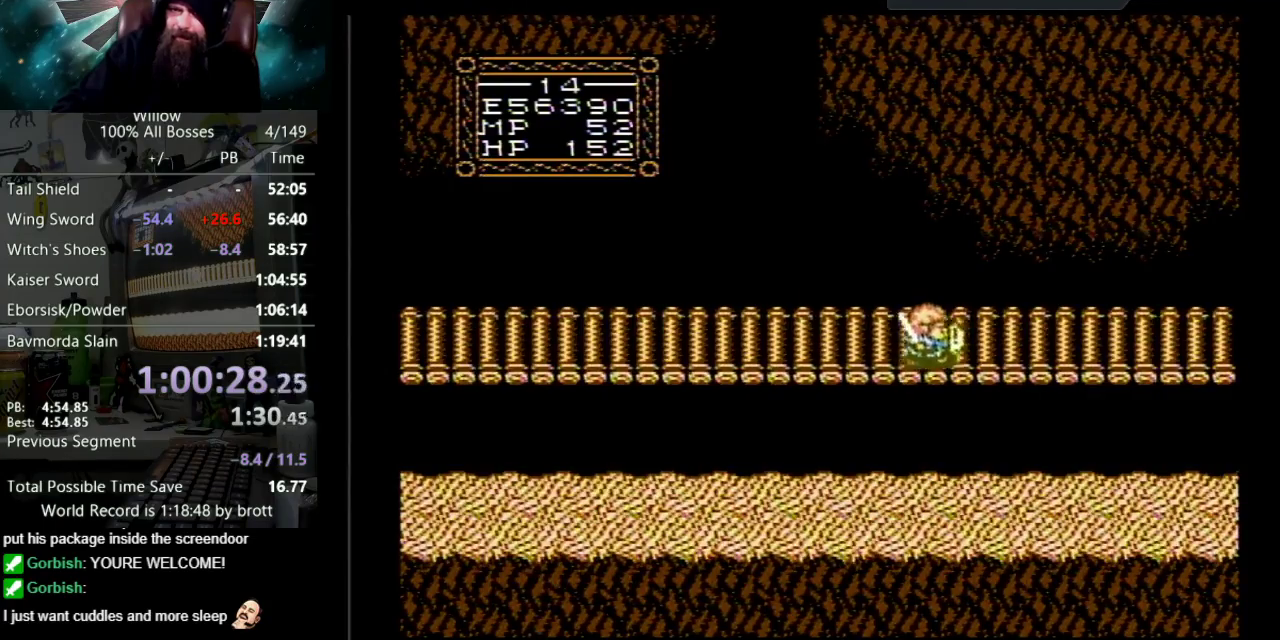
{"buttons": ["DPAD_RIGHT"], "events": []}
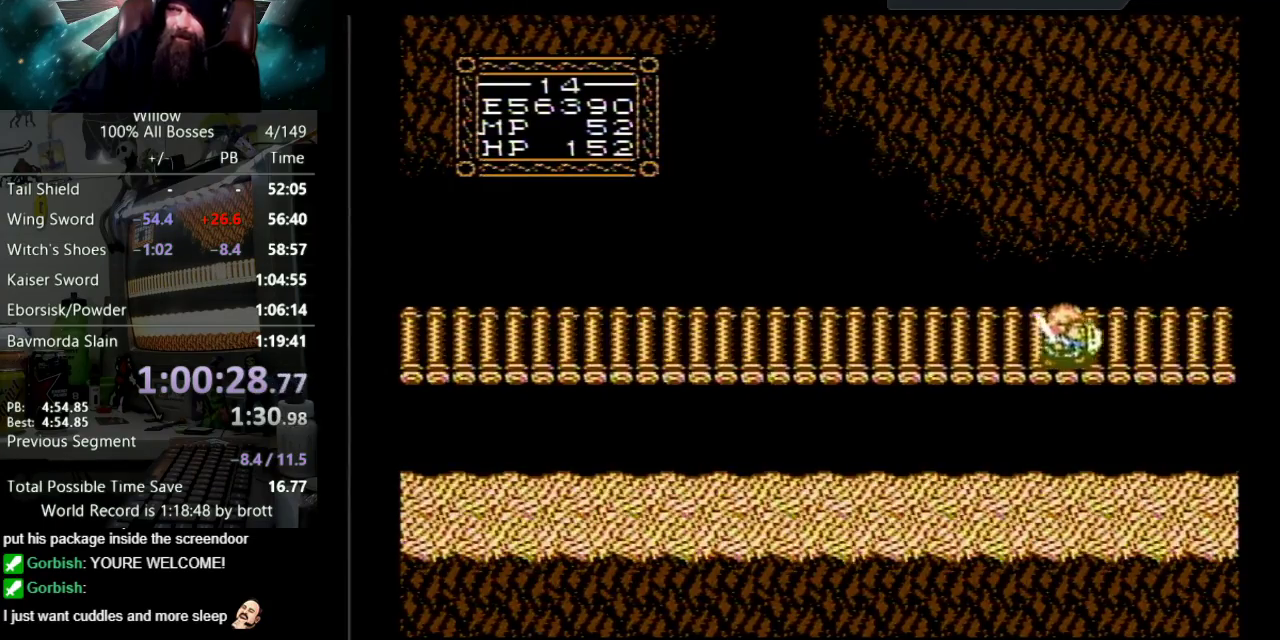
{"buttons": ["DPAD_RIGHT"], "events": []}
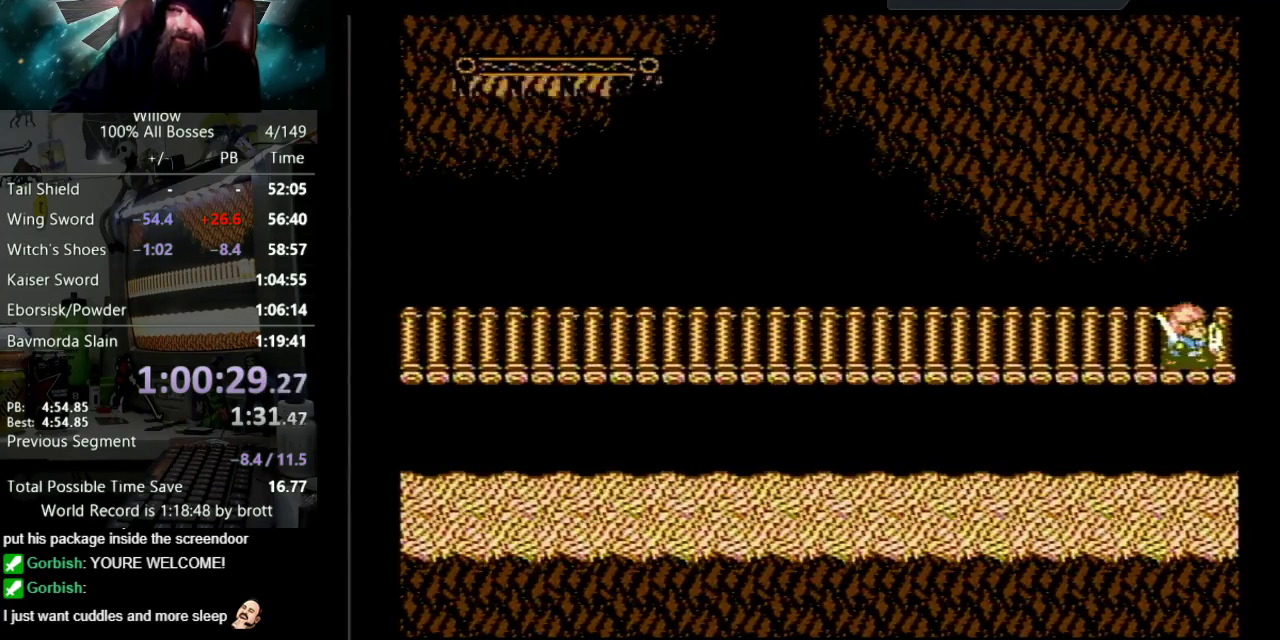
{"buttons": ["DPAD_RIGHT"], "events": []}
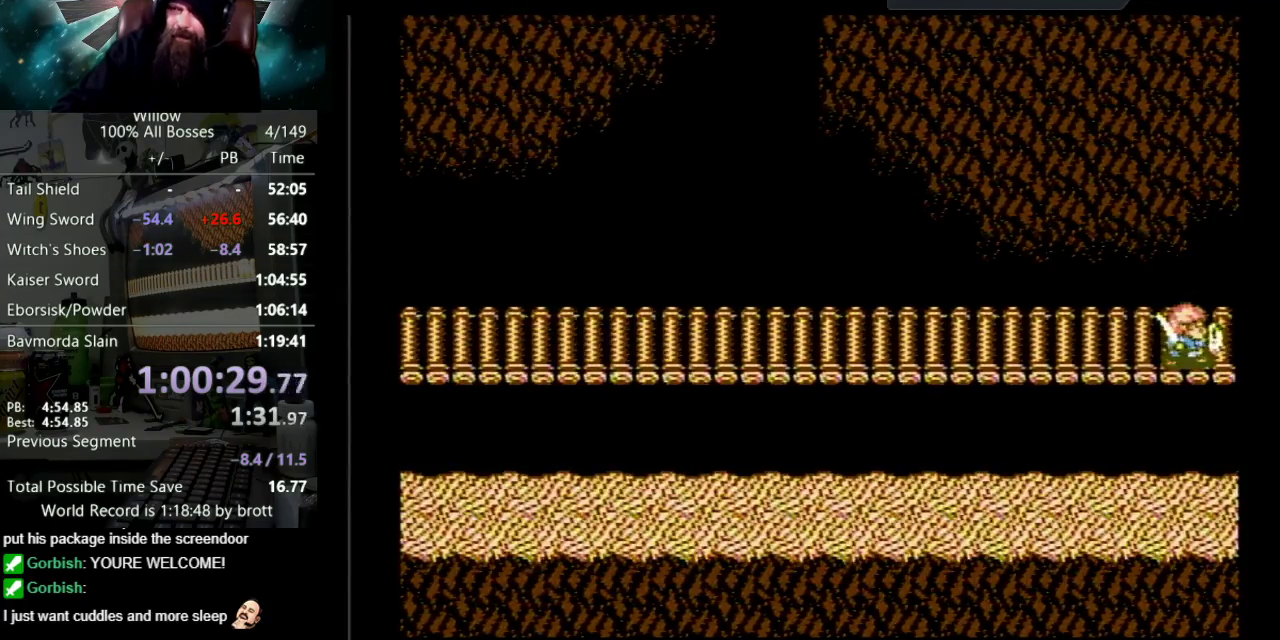
{"buttons": ["DPAD_RIGHT"], "events": []}
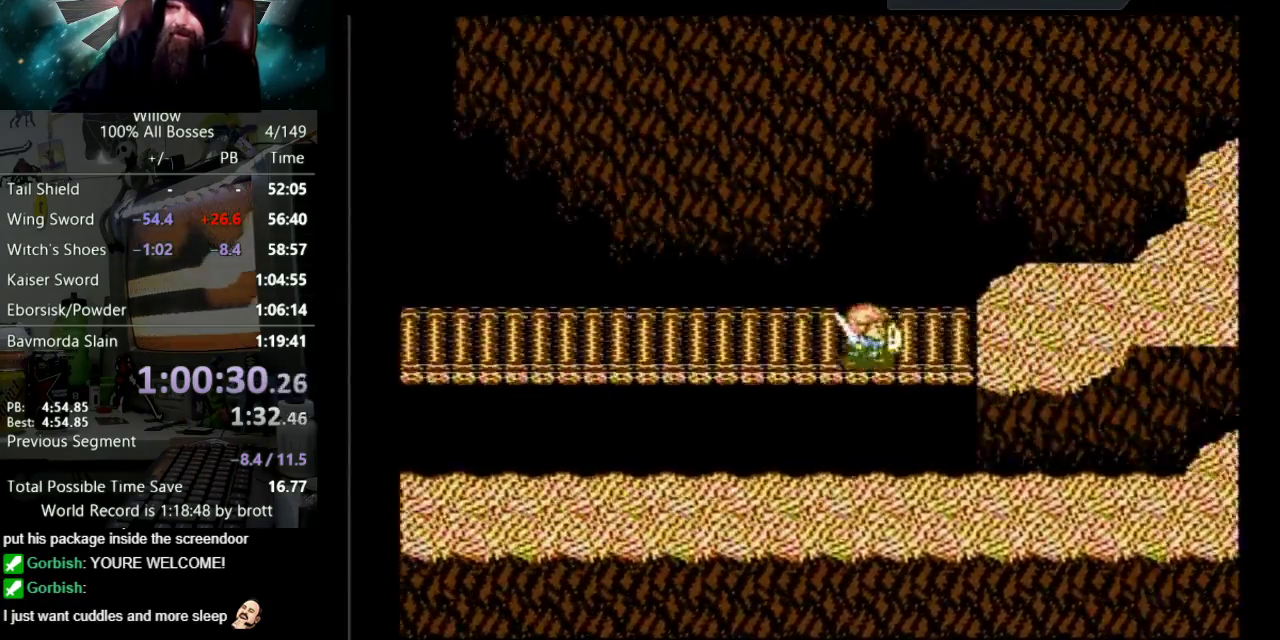
{"buttons": ["DPAD_RIGHT"], "events": []}
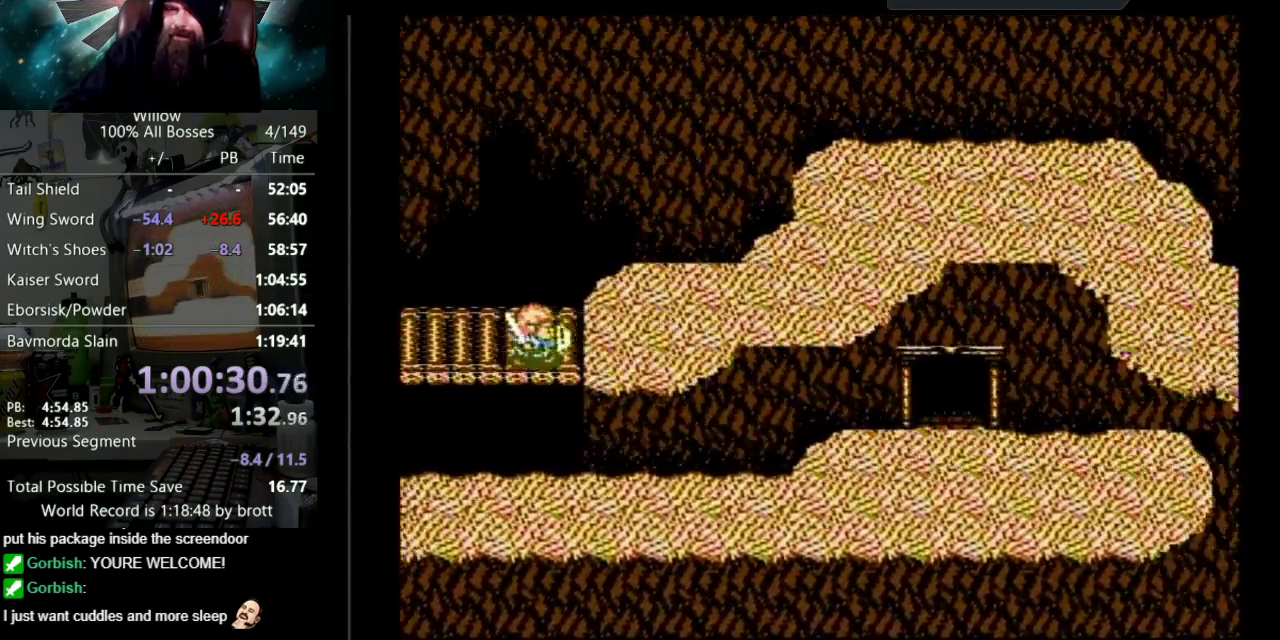
{"buttons": ["DPAD_RIGHT"], "events": []}
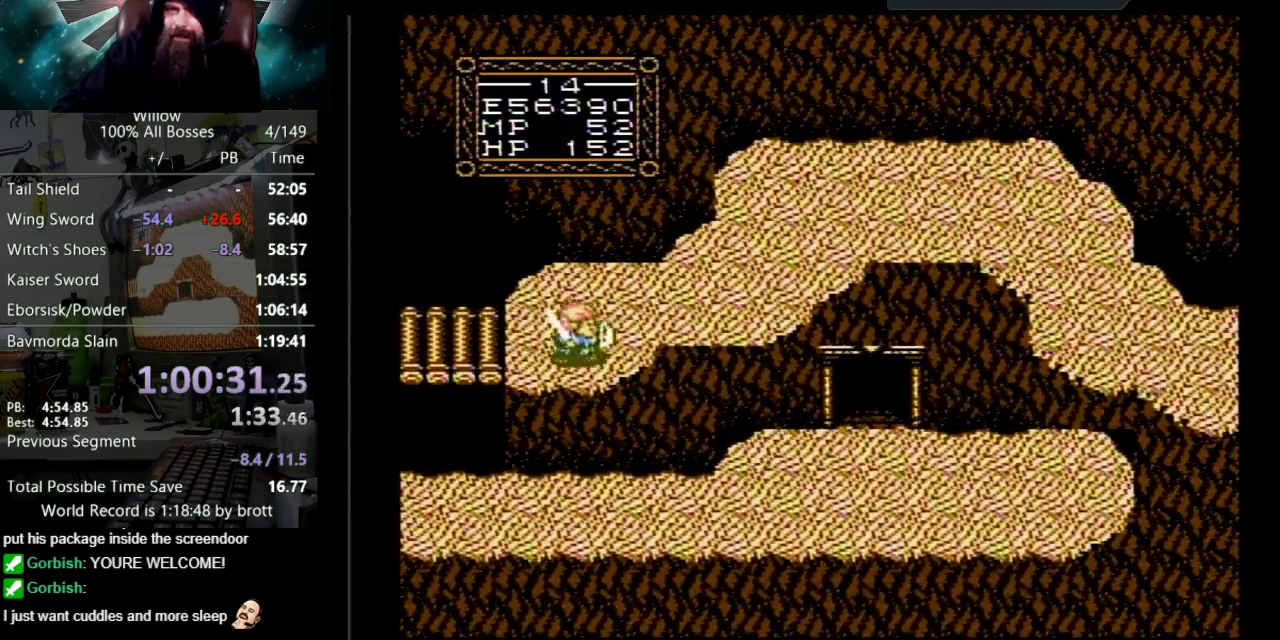
{"buttons": ["DPAD_RIGHT"], "events": [[33, "DPAD_UP", "down"], [300, "DPAD_UP", "up"]]}
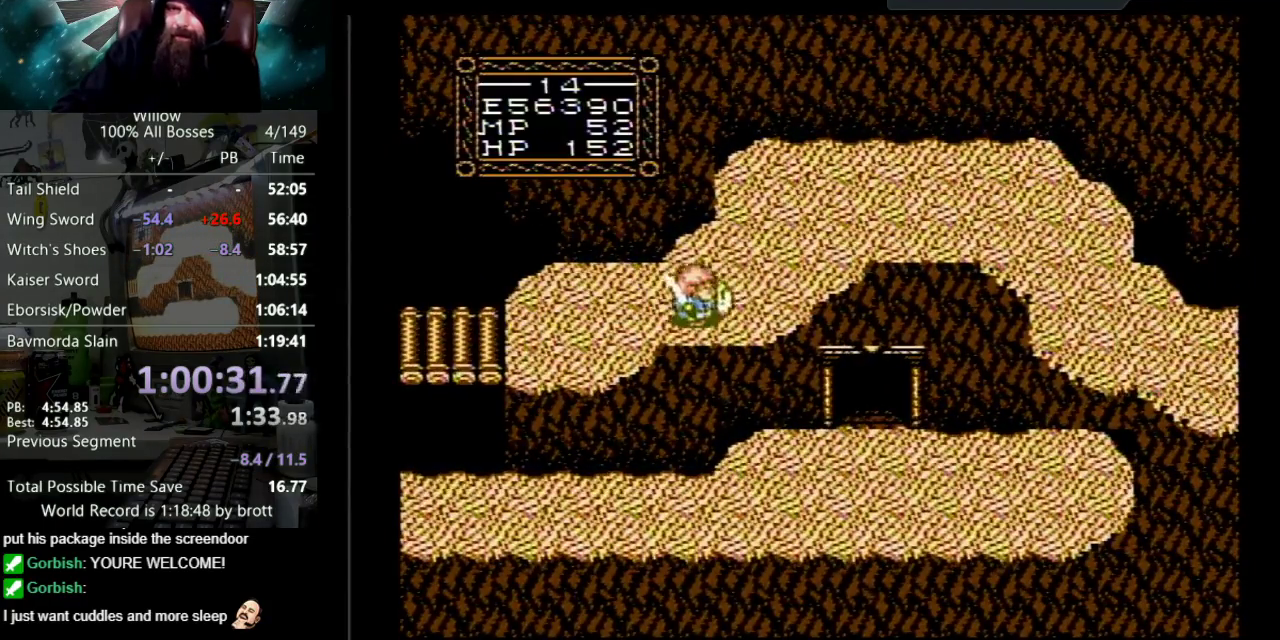
{"buttons": ["DPAD_UP", "DPAD_RIGHT"], "events": [[133, "DPAD_UP", "down"]]}
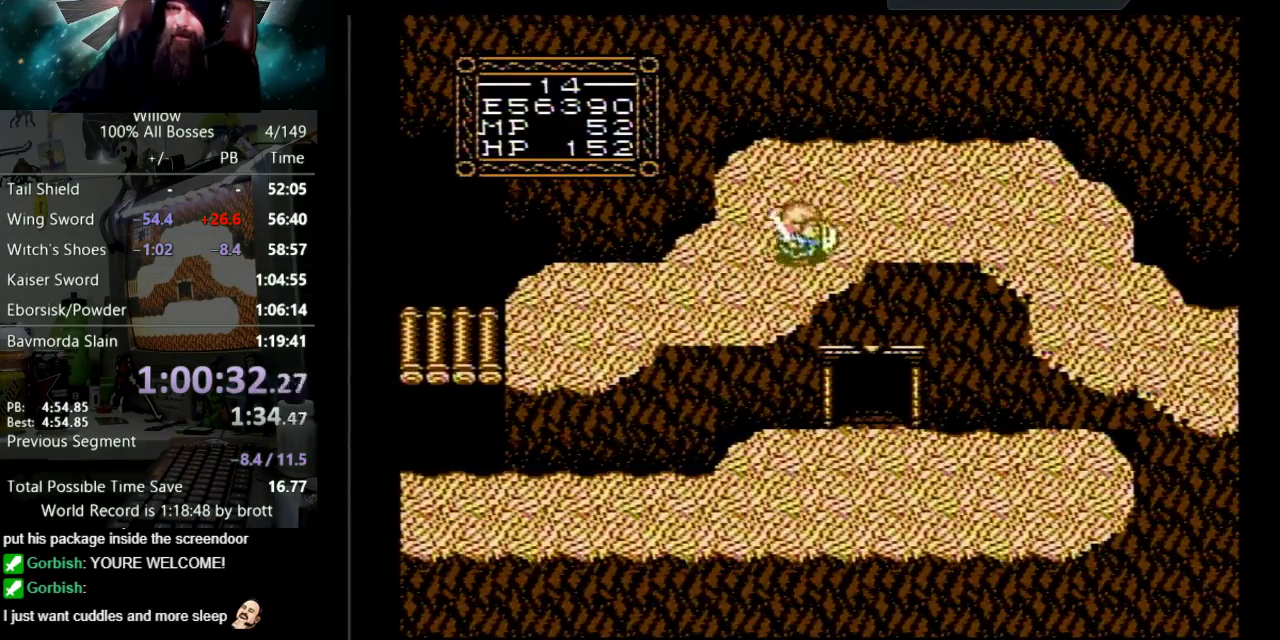
{"buttons": ["DPAD_RIGHT"], "events": [[67, "DPAD_UP", "up"]]}
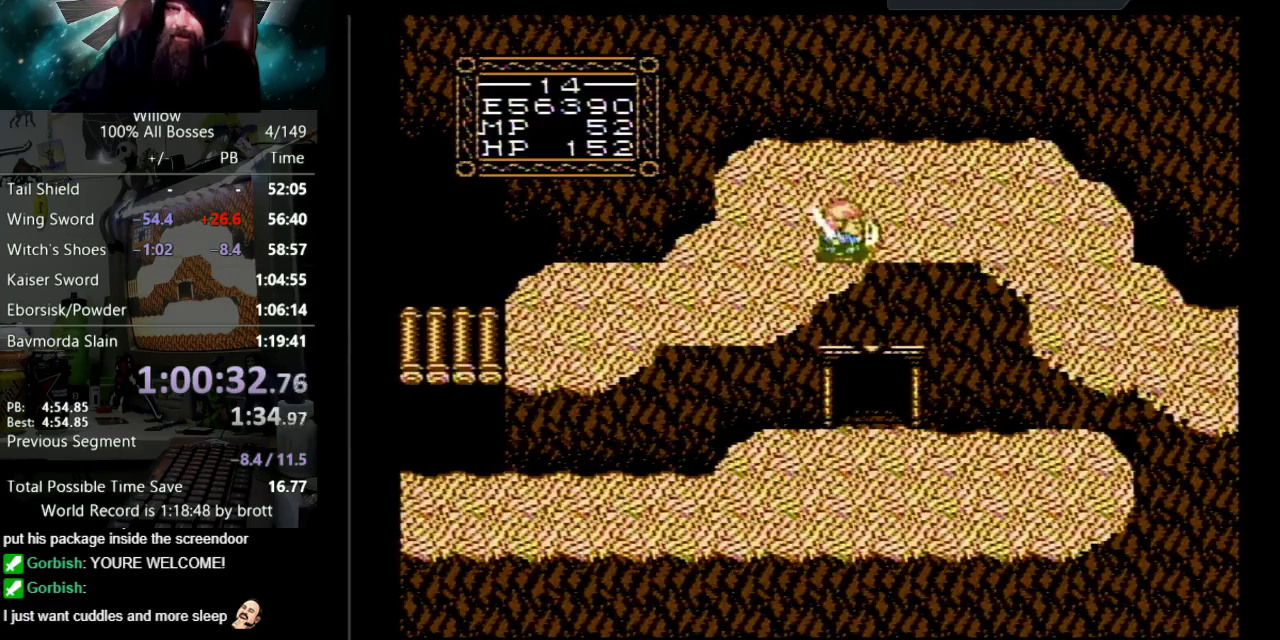
{"buttons": ["DPAD_RIGHT"], "events": [[67, "DPAD_UP", "down"], [150, "DPAD_UP", "up"]]}
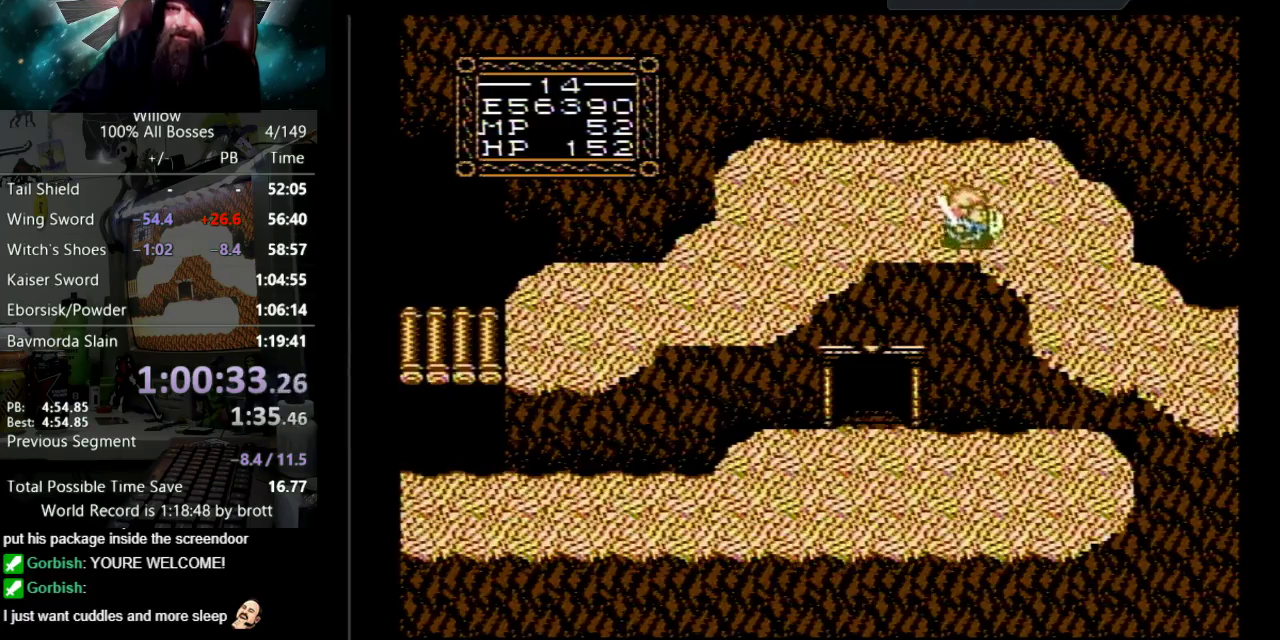
{"buttons": ["DPAD_DOWN", "DPAD_RIGHT"], "events": [[200, "DPAD_DOWN", "down"]]}
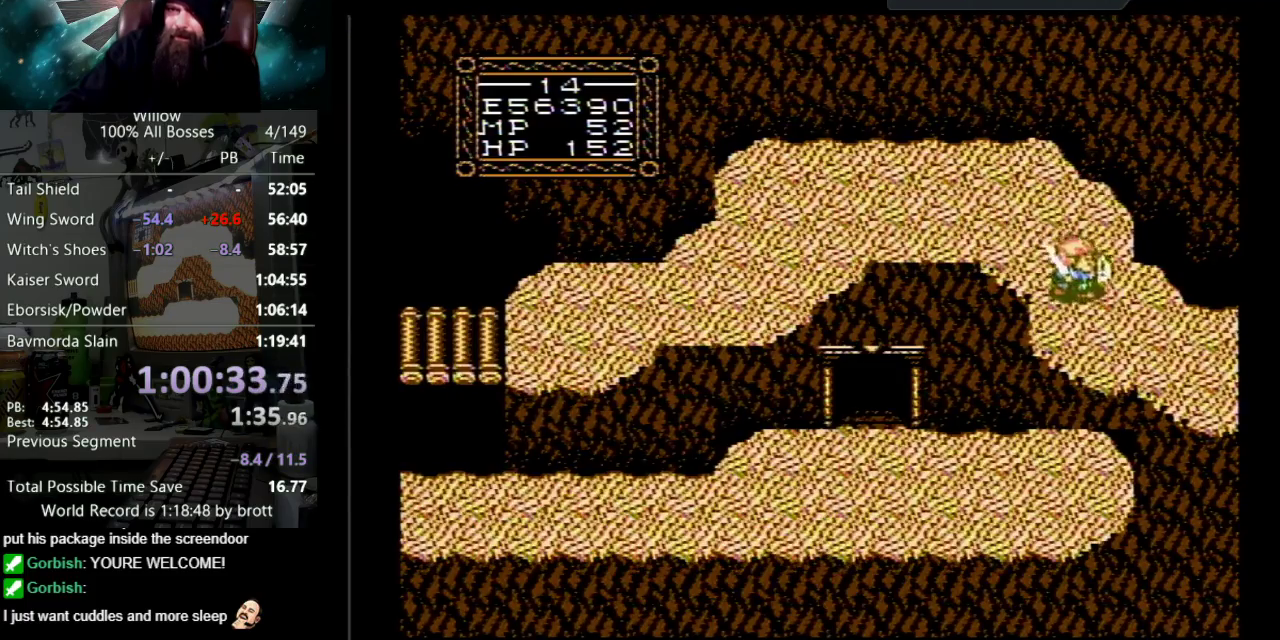
{"buttons": ["DPAD_RIGHT"], "events": [[467, "DPAD_DOWN", "up"]]}
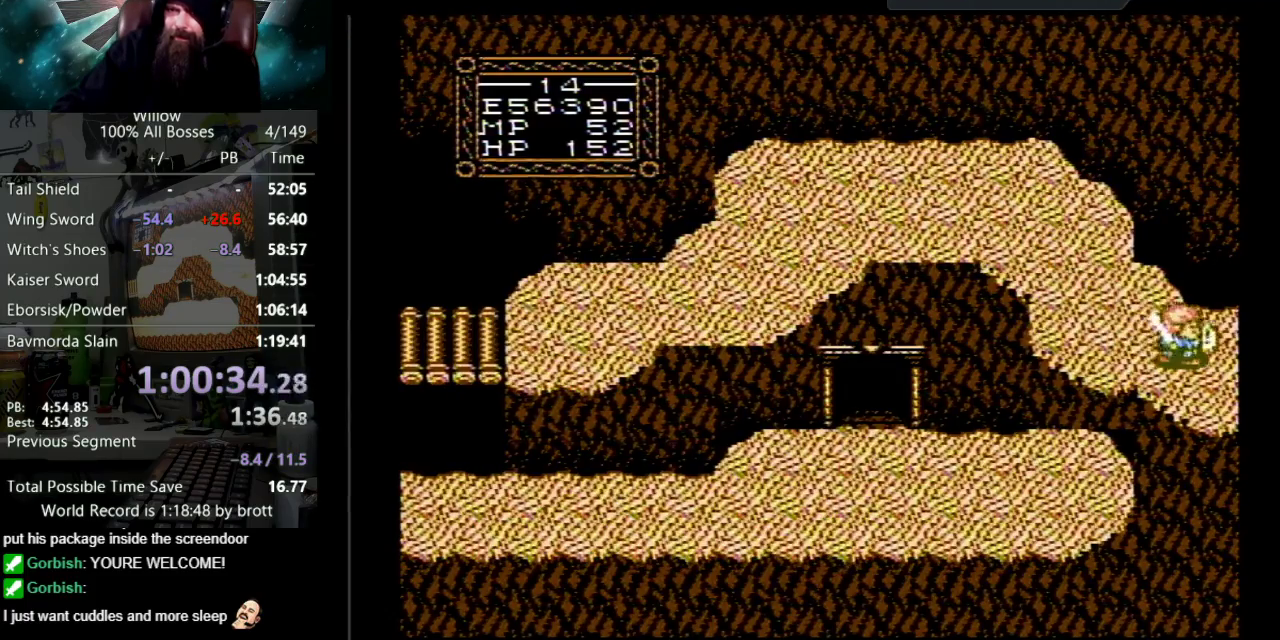
{"buttons": [], "events": [[317, "DPAD_RIGHT", "up"]]}
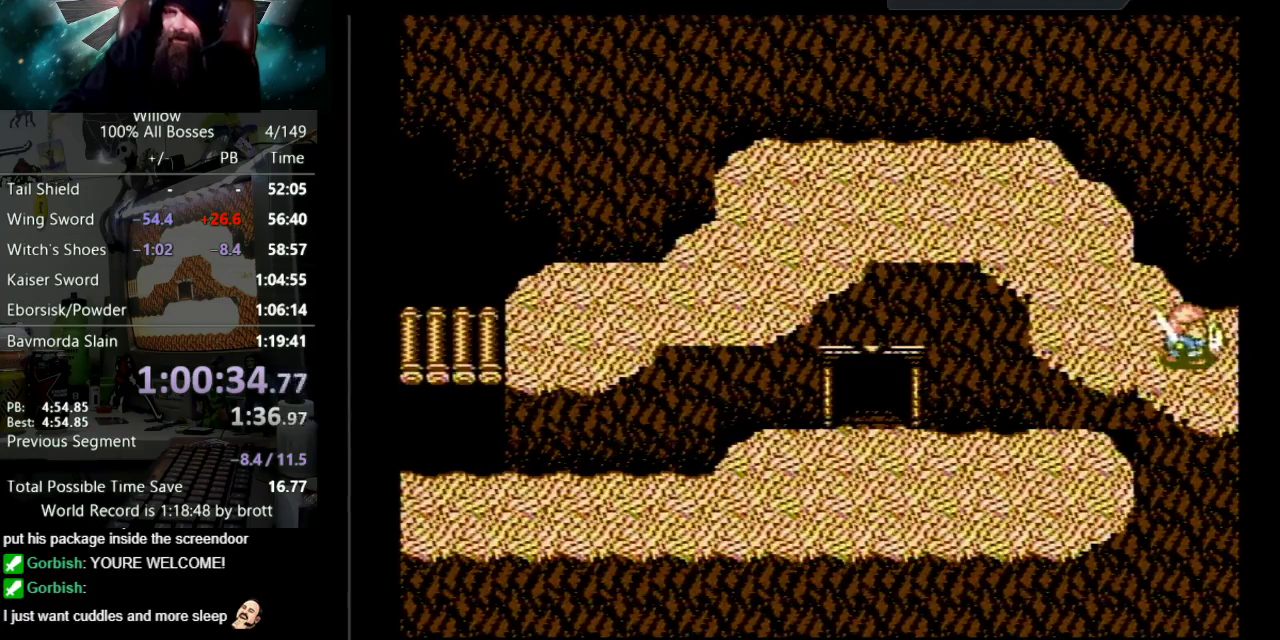
{"buttons": ["DPAD_RIGHT"], "events": [[100, "DPAD_RIGHT", "down"]]}
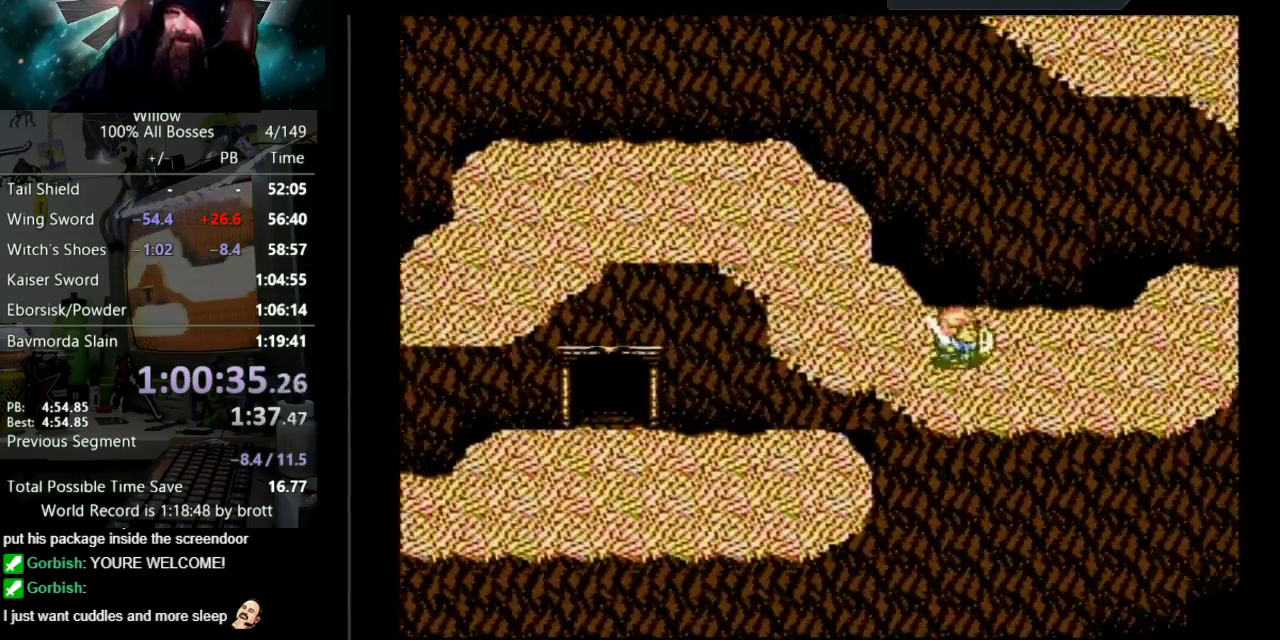
{"buttons": ["DPAD_RIGHT"], "events": []}
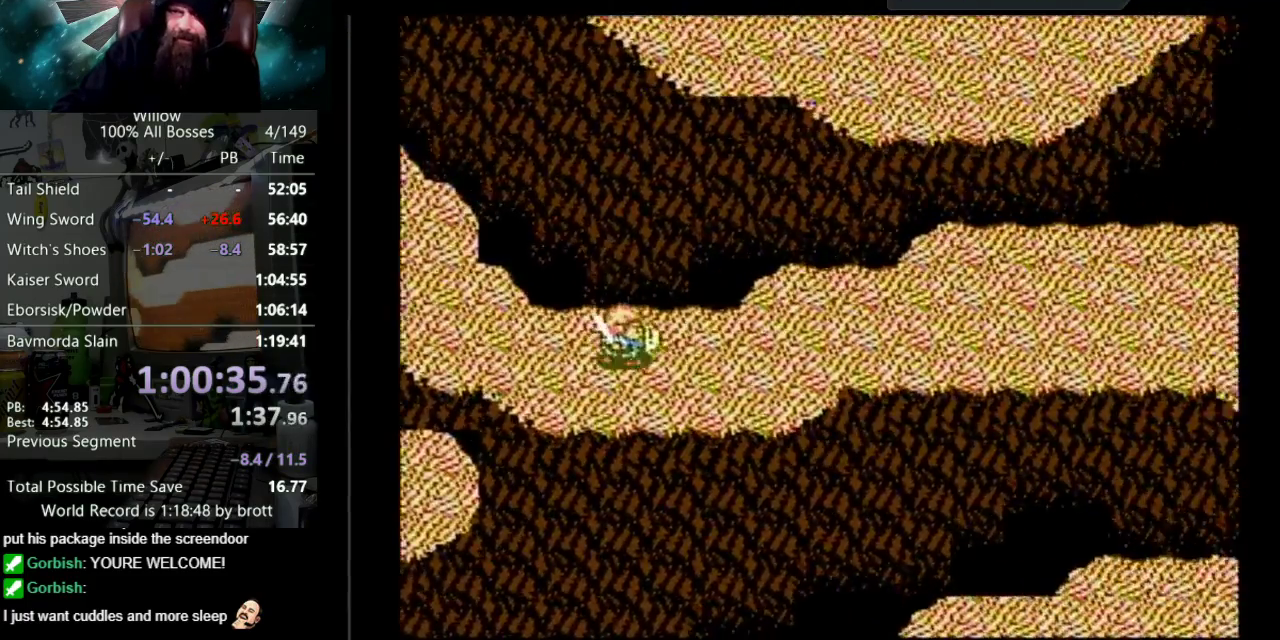
{"buttons": ["DPAD_RIGHT"], "events": []}
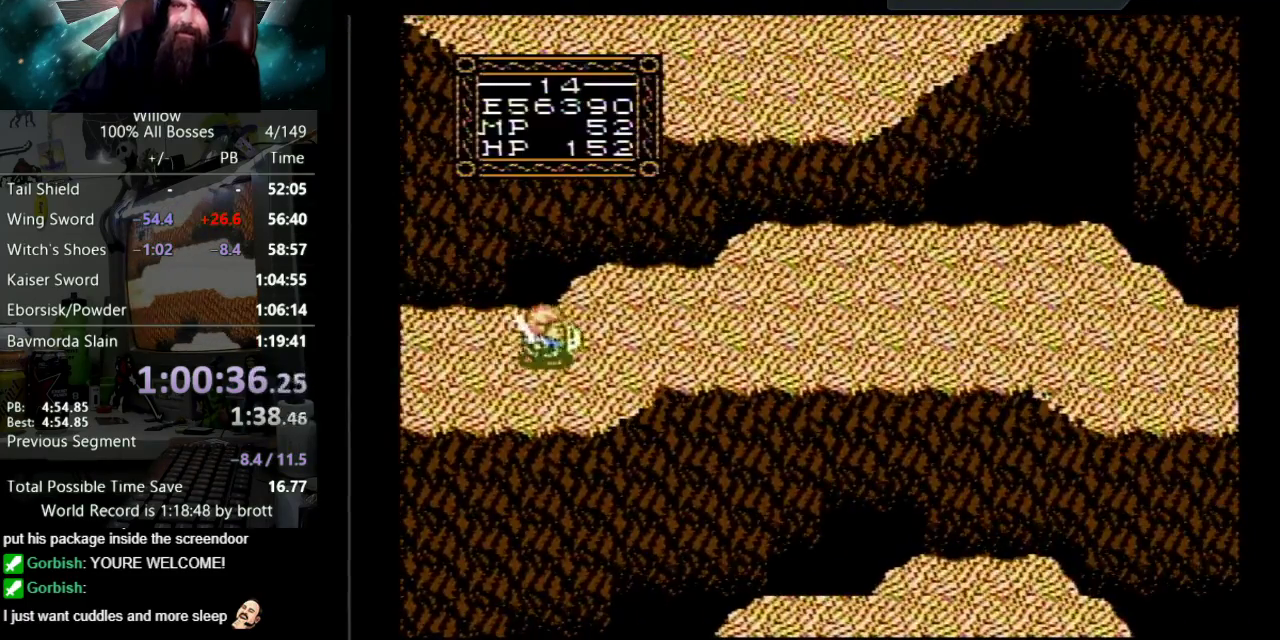
{"buttons": ["DPAD_RIGHT"], "events": []}
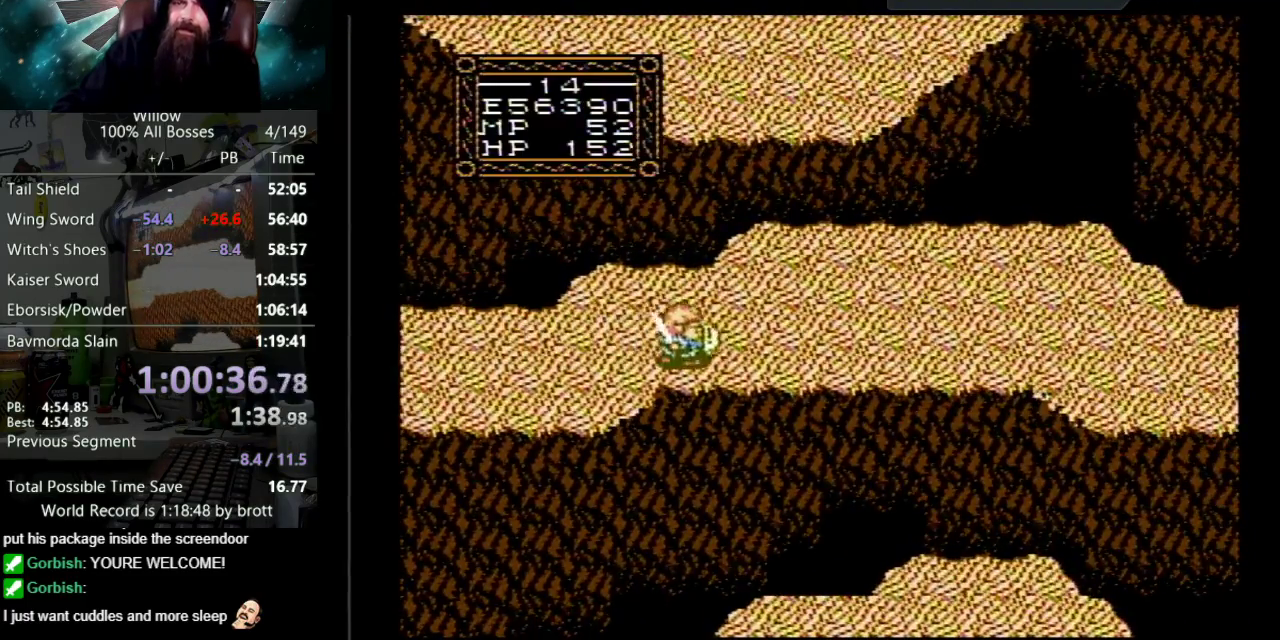
{"buttons": ["DPAD_RIGHT"], "events": []}